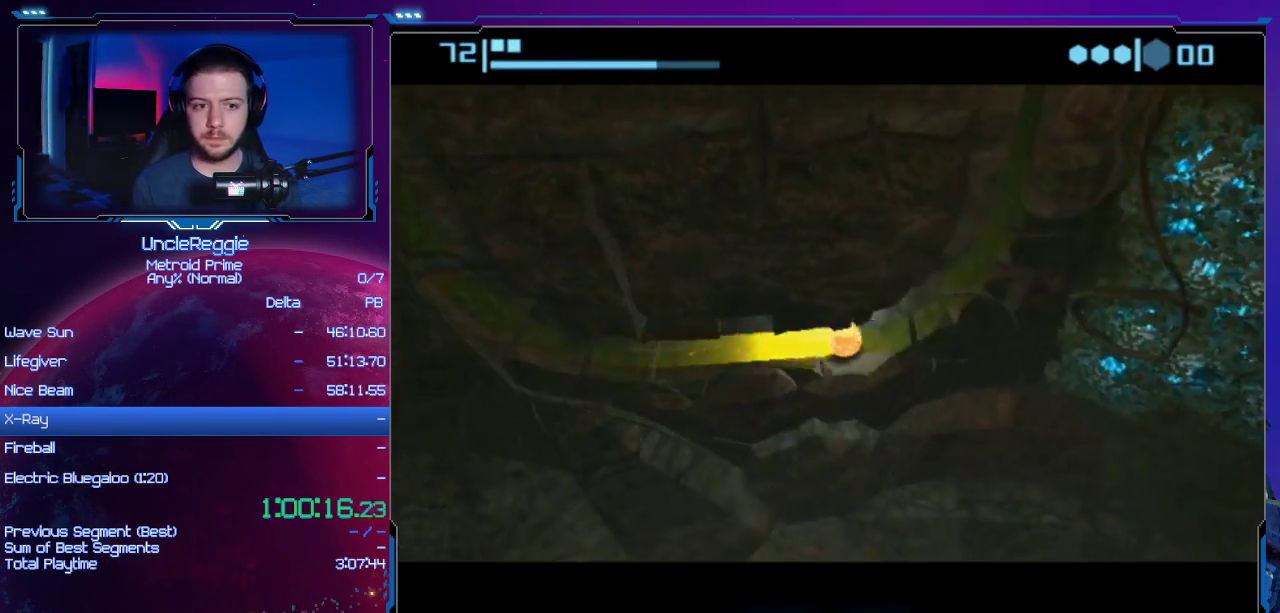
Gameplay with a controller (Nintendo layout); each line is a JSON object with the inputs held at the frame after it. "events" lists button and stick changes between this image and that frame as [ms after this image, input, new state], when the widget could be followed in between. Not read: L3 R3.
{"buttons": [], "left_stick": "right", "right_stick": "center", "events": [[100, "left_stick", "right"]]}
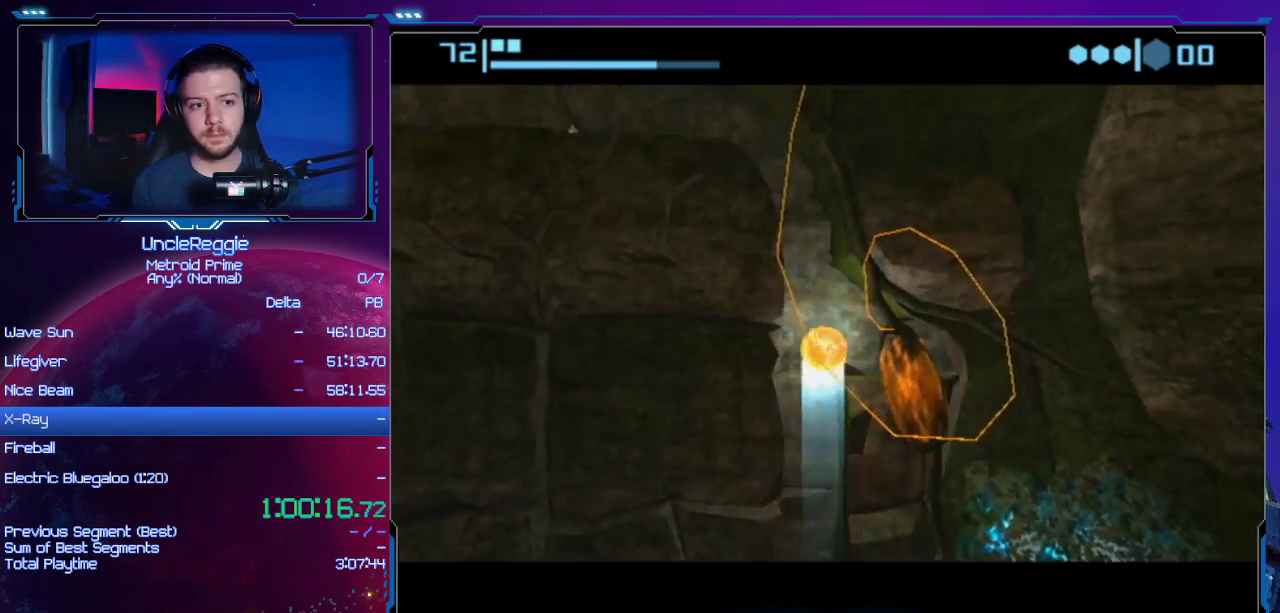
{"buttons": [], "left_stick": "right", "right_stick": "center", "events": []}
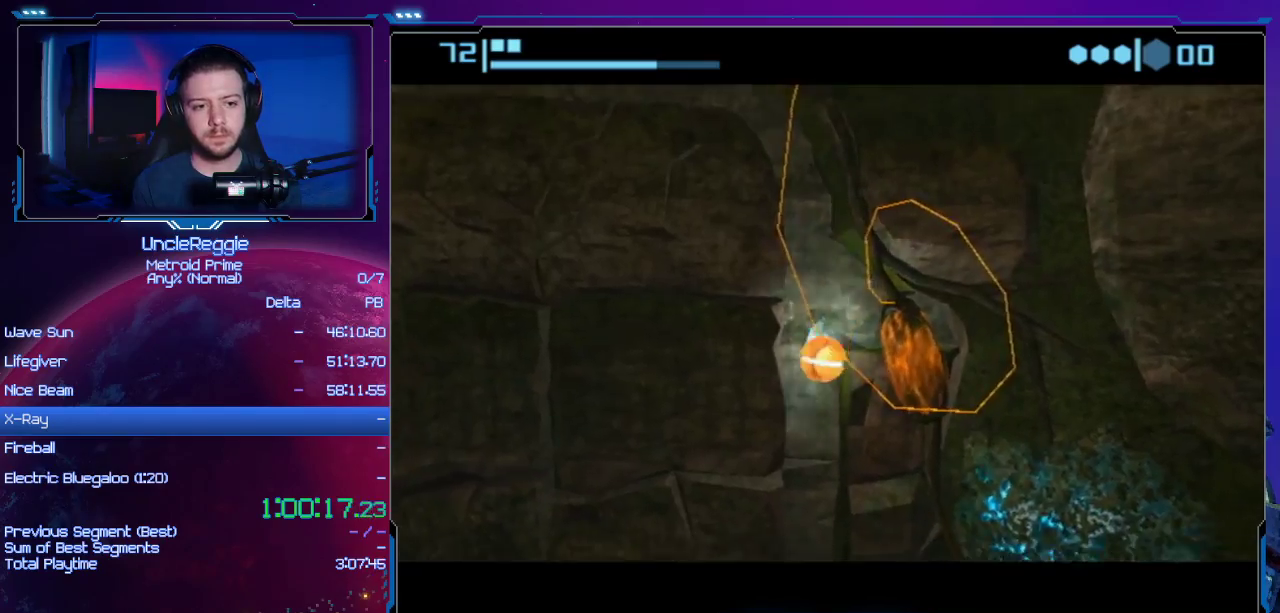
{"buttons": ["B"], "left_stick": "center", "right_stick": "center", "events": [[284, "left_stick", "center"], [317, "B", "down"]]}
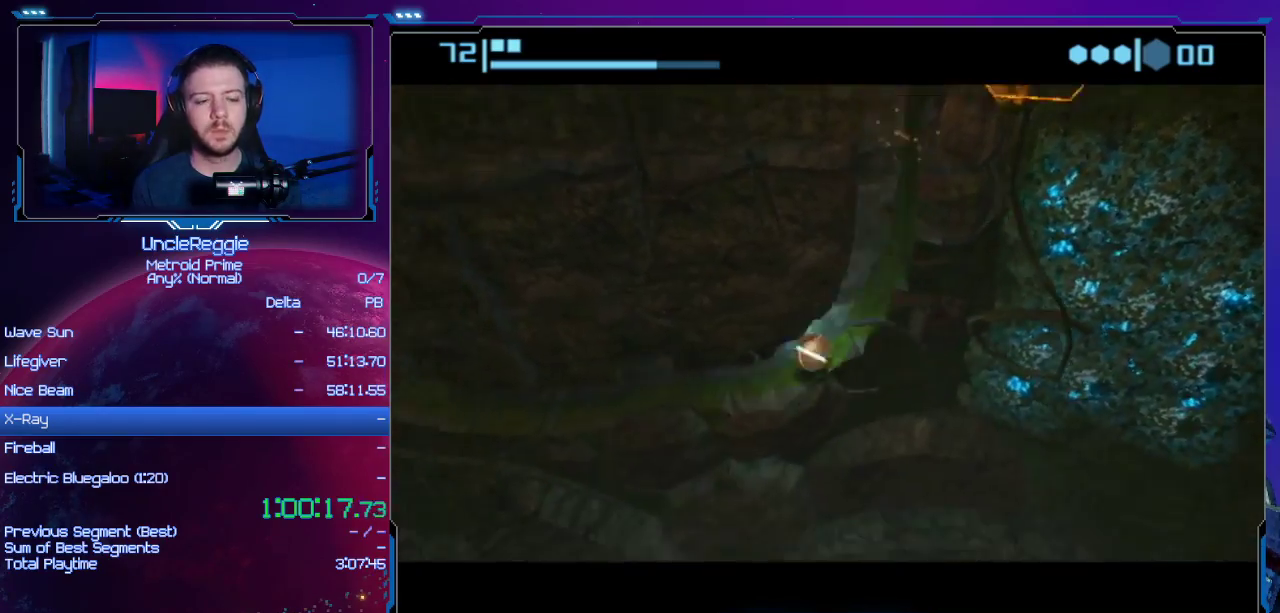
{"buttons": [], "left_stick": "center", "right_stick": "center", "events": [[250, "B", "up"]]}
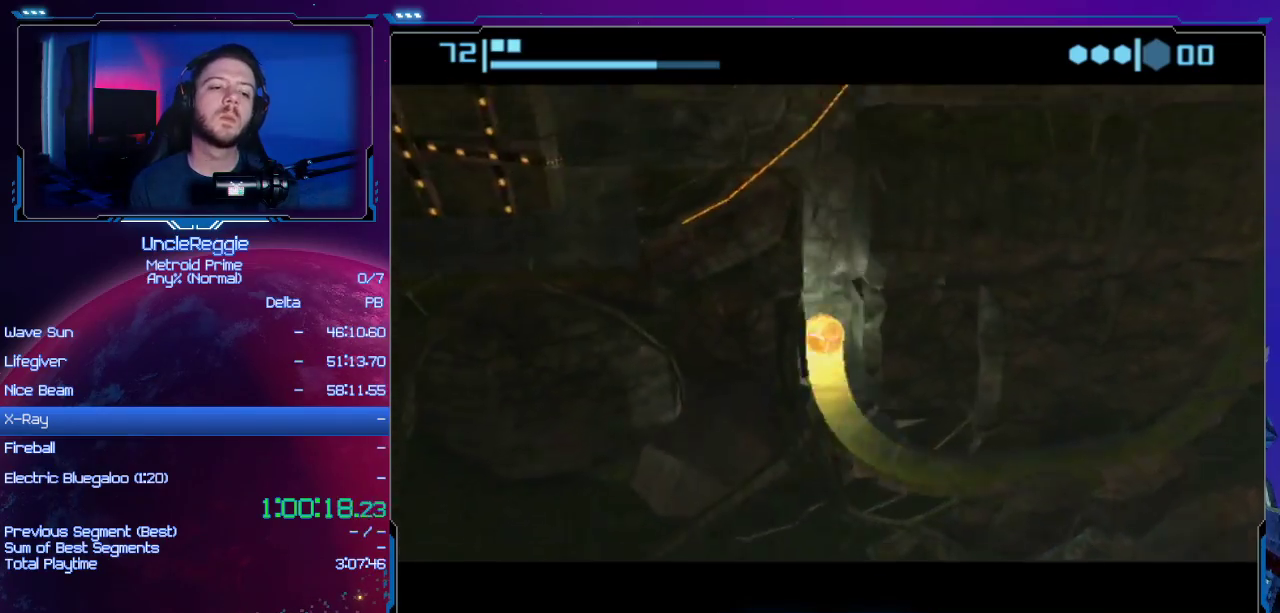
{"buttons": ["B"], "left_stick": "center", "right_stick": "center", "events": [[34, "B", "down"]]}
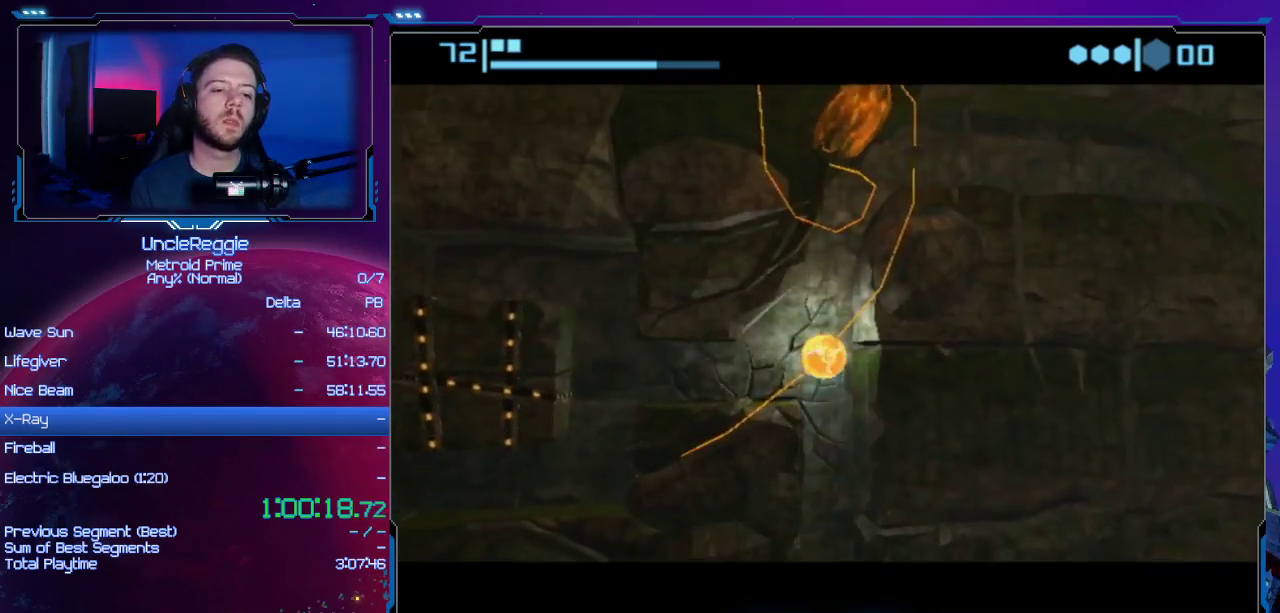
{"buttons": [], "left_stick": "center", "right_stick": "center", "events": [[384, "B", "up"]]}
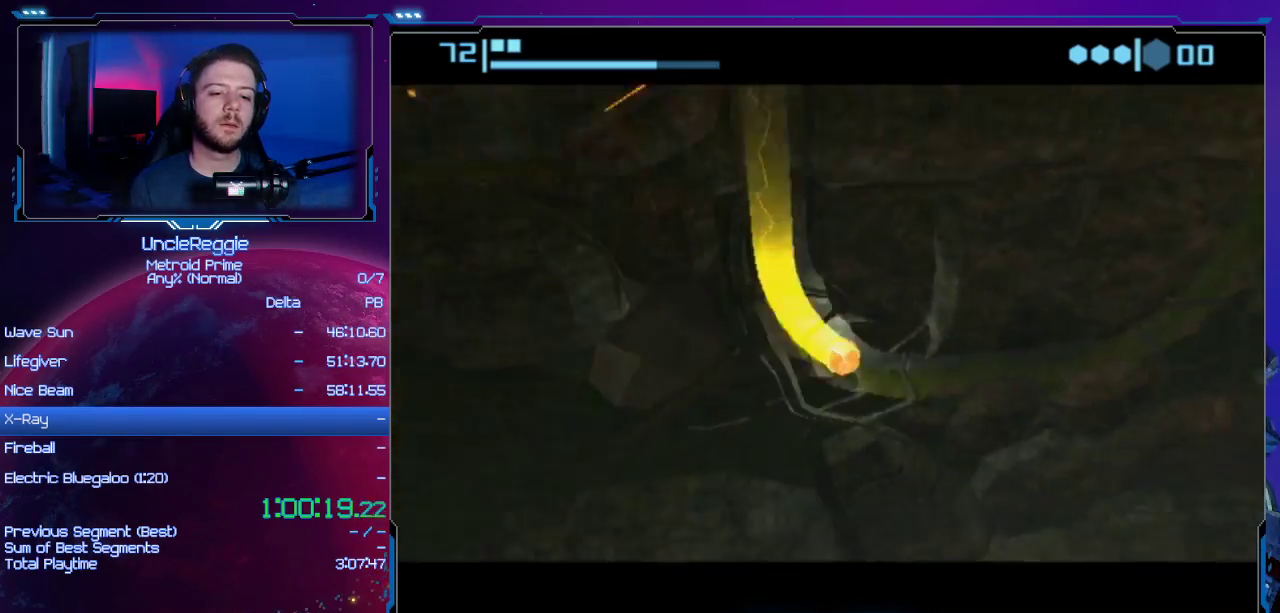
{"buttons": [], "left_stick": "right", "right_stick": "center", "events": [[100, "left_stick", "right"]]}
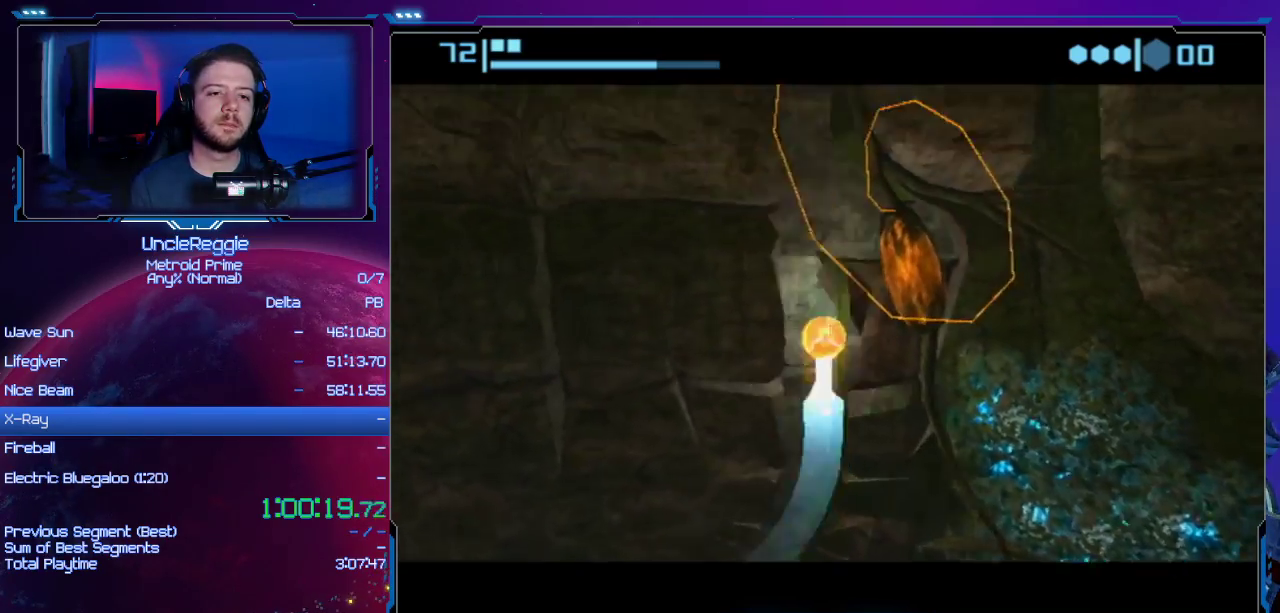
{"buttons": [], "left_stick": "right", "right_stick": "center", "events": []}
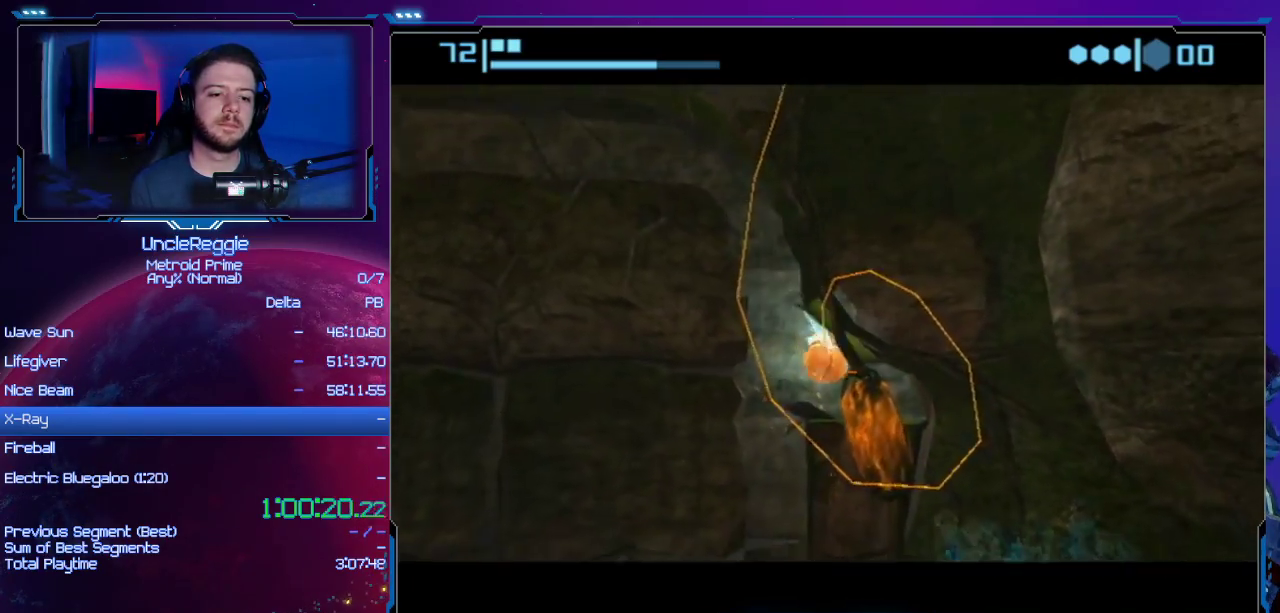
{"buttons": ["B"], "left_stick": "up", "right_stick": "center", "events": [[217, "B", "down"], [251, "left_stick", "up-right"], [417, "left_stick", "up"]]}
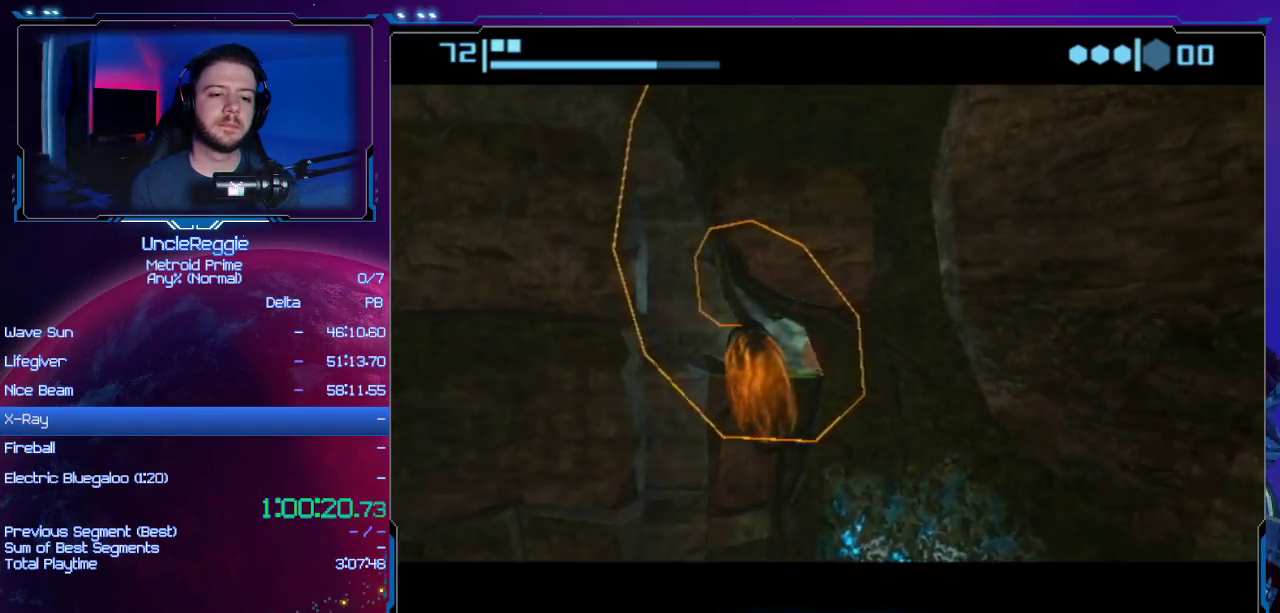
{"buttons": [], "left_stick": "center", "right_stick": "center", "events": [[200, "B", "up"], [200, "left_stick", "center"]]}
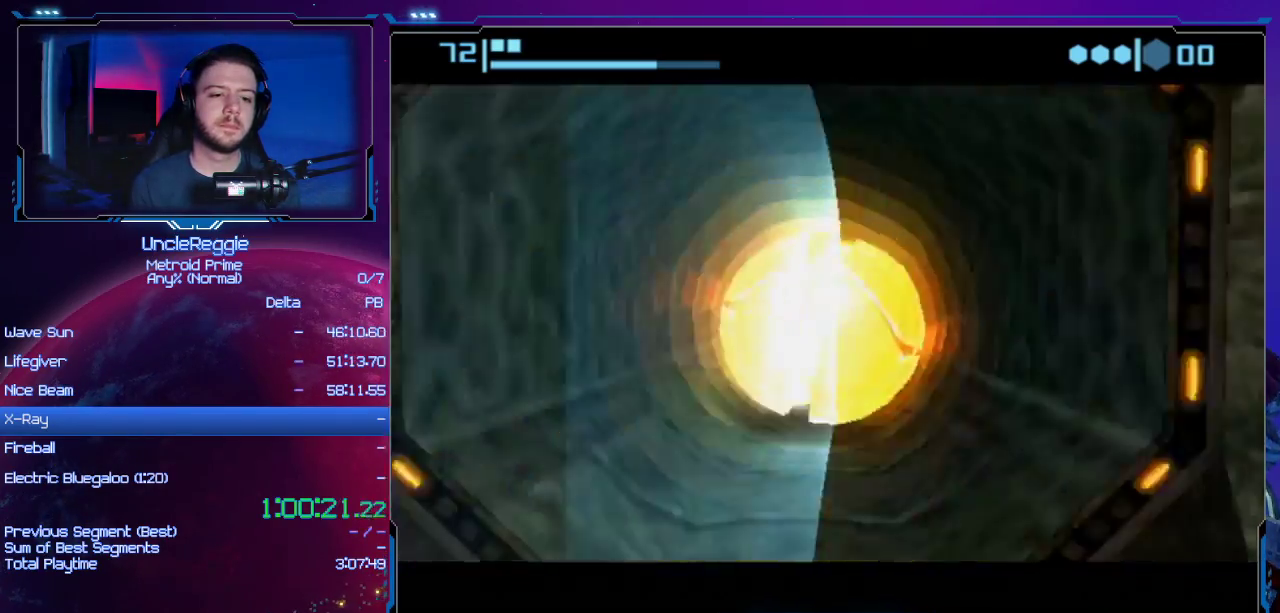
{"buttons": [], "left_stick": "center", "right_stick": "center", "events": [[34, "B", "down"], [100, "left_stick", "up"], [384, "B", "up"], [384, "left_stick", "center"]]}
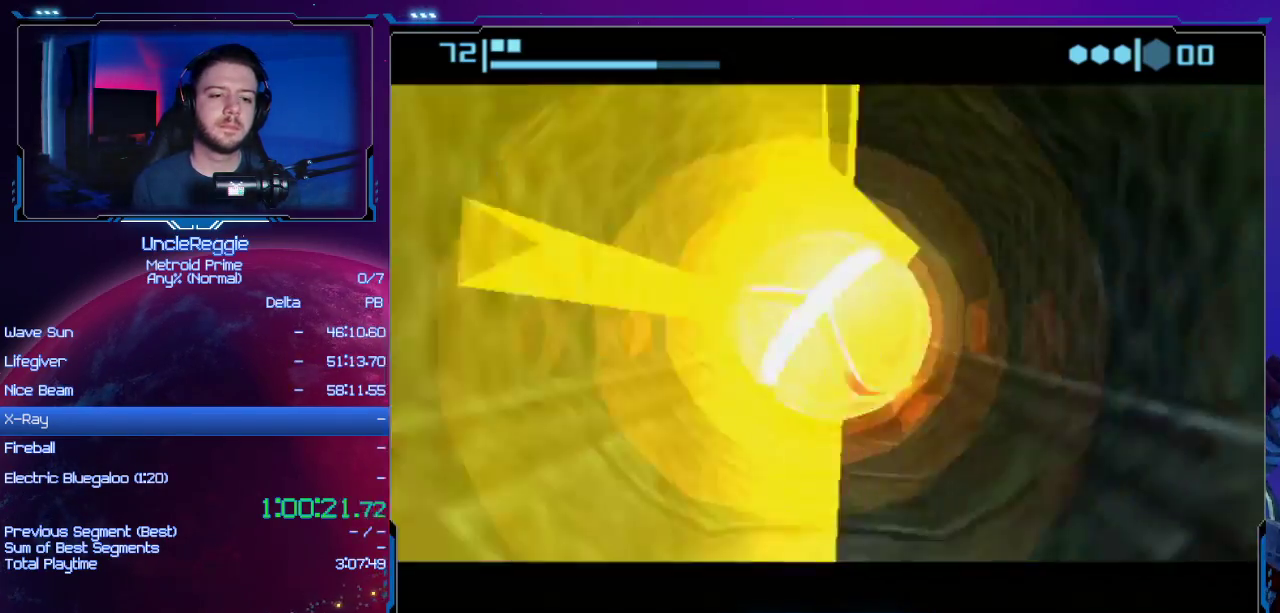
{"buttons": ["B"], "left_stick": "center", "right_stick": "center", "events": [[417, "B", "down"]]}
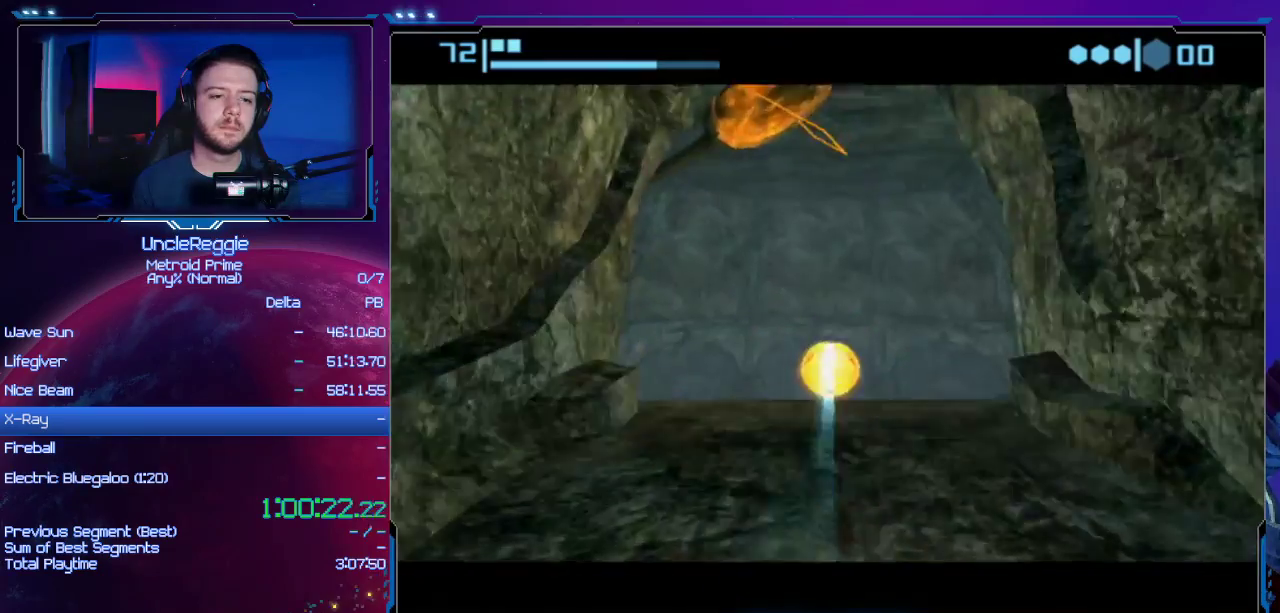
{"buttons": [], "left_stick": "up-left", "right_stick": "center", "events": [[100, "B", "up"], [317, "left_stick", "up-left"]]}
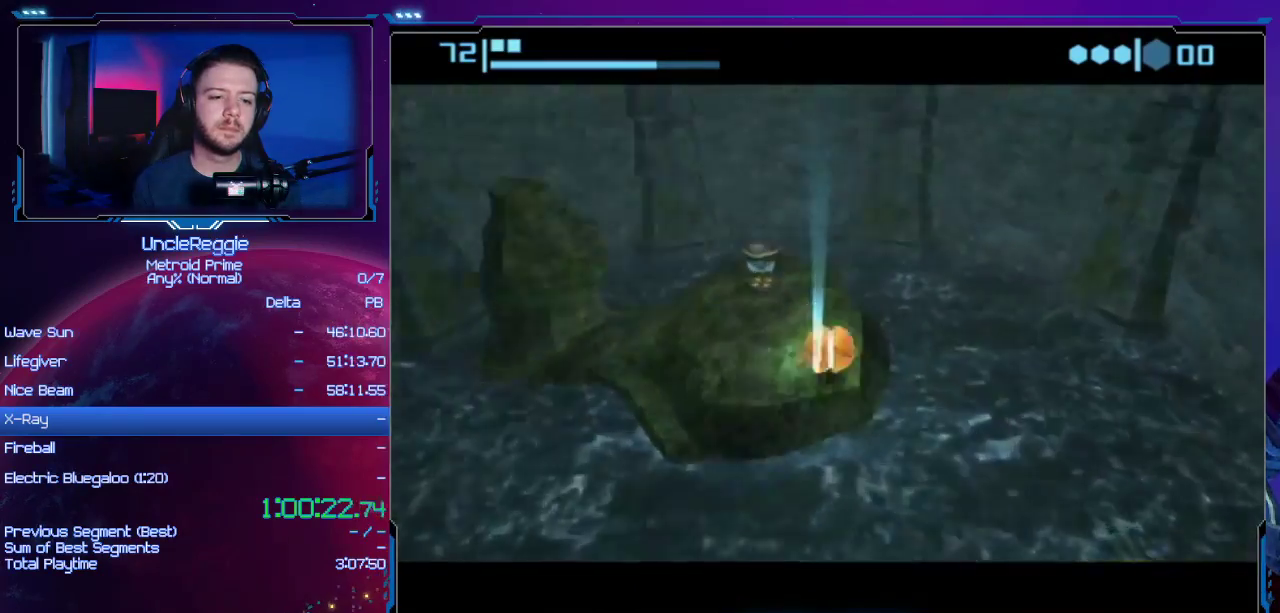
{"buttons": [], "left_stick": "down-left", "right_stick": "center", "events": [[300, "left_stick", "down-left"]]}
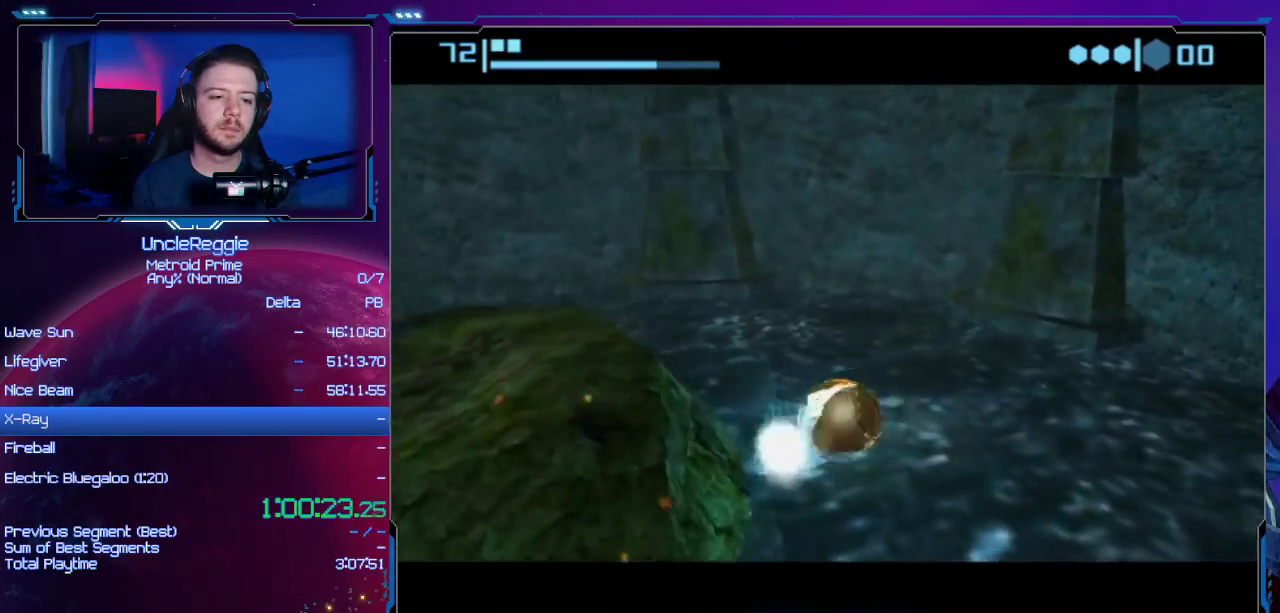
{"buttons": [], "left_stick": "center", "right_stick": "center", "events": [[50, "Y", "down"], [184, "Y", "up"], [301, "left_stick", "center"]]}
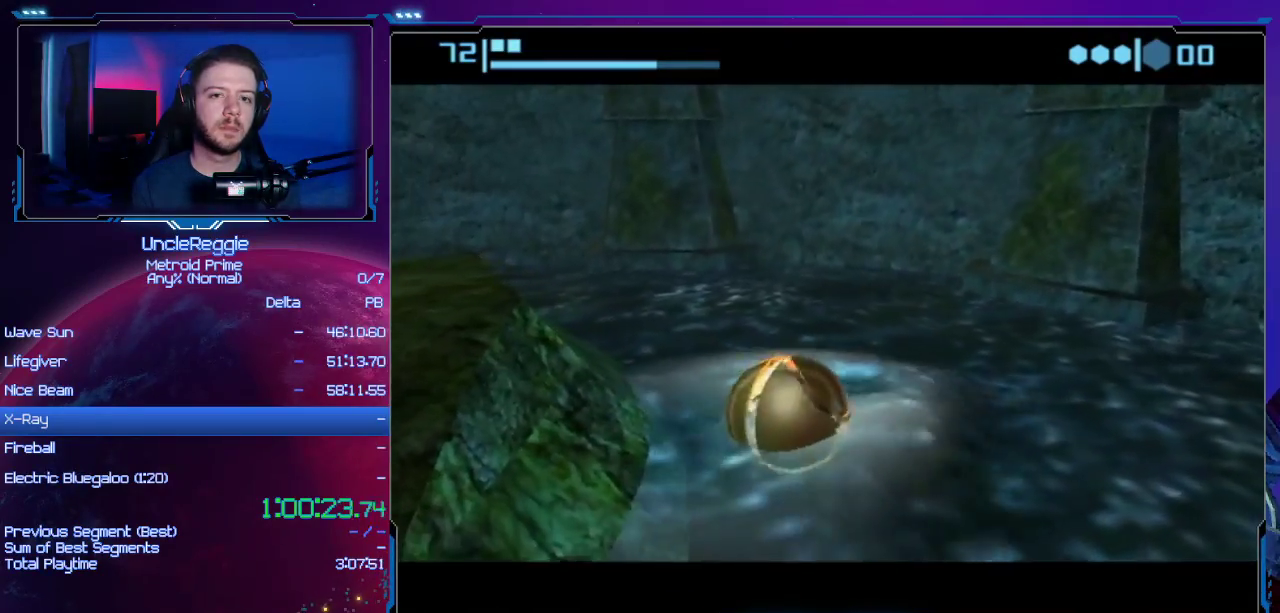
{"buttons": ["X"], "left_stick": "left", "right_stick": "center", "events": [[83, "left_stick", "left"], [367, "X", "down"]]}
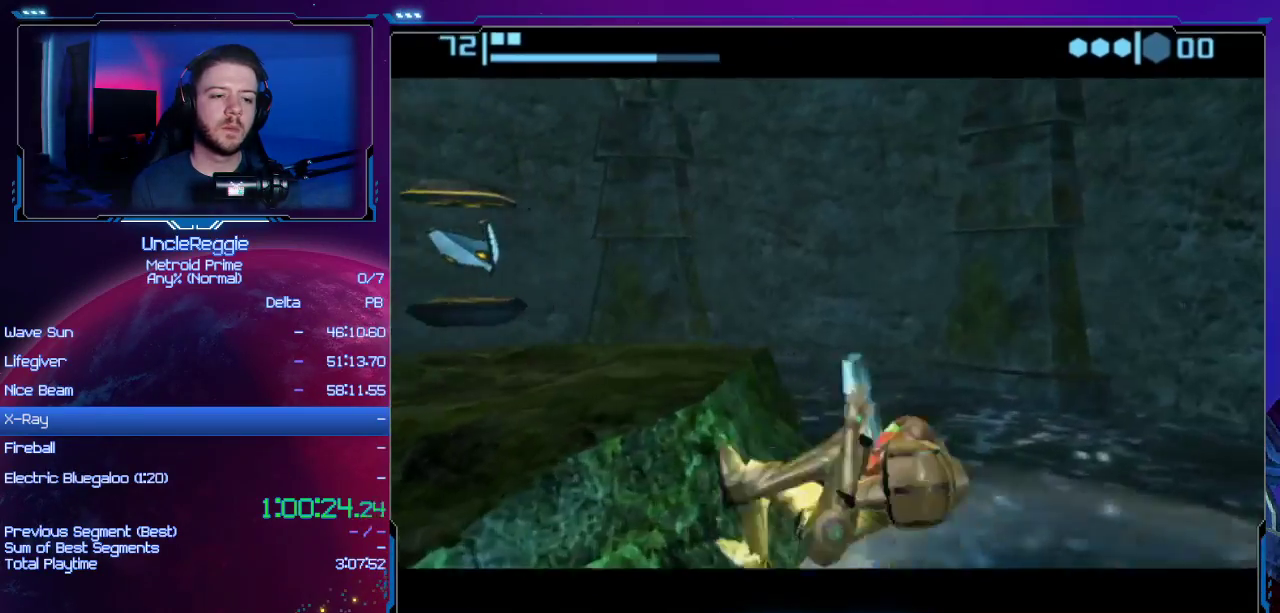
{"buttons": [], "left_stick": "center", "right_stick": "center", "events": [[17, "X", "up"], [267, "left_stick", "up"], [367, "left_stick", "center"]]}
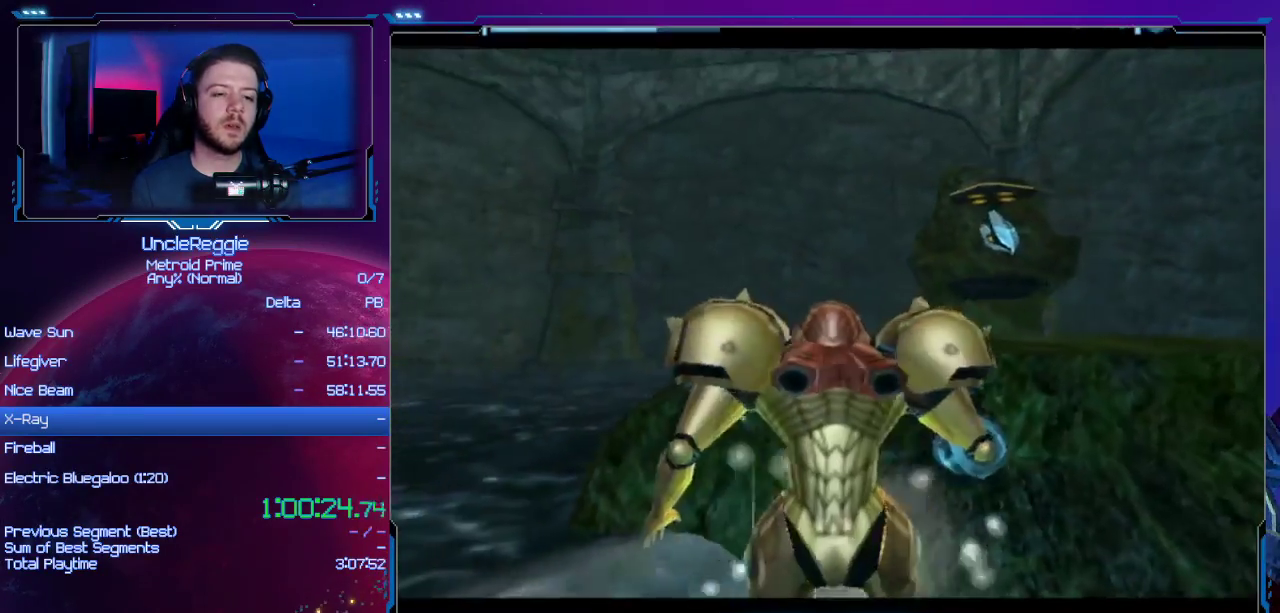
{"buttons": ["B"], "left_stick": "center", "right_stick": "center", "events": [[484, "B", "down"]]}
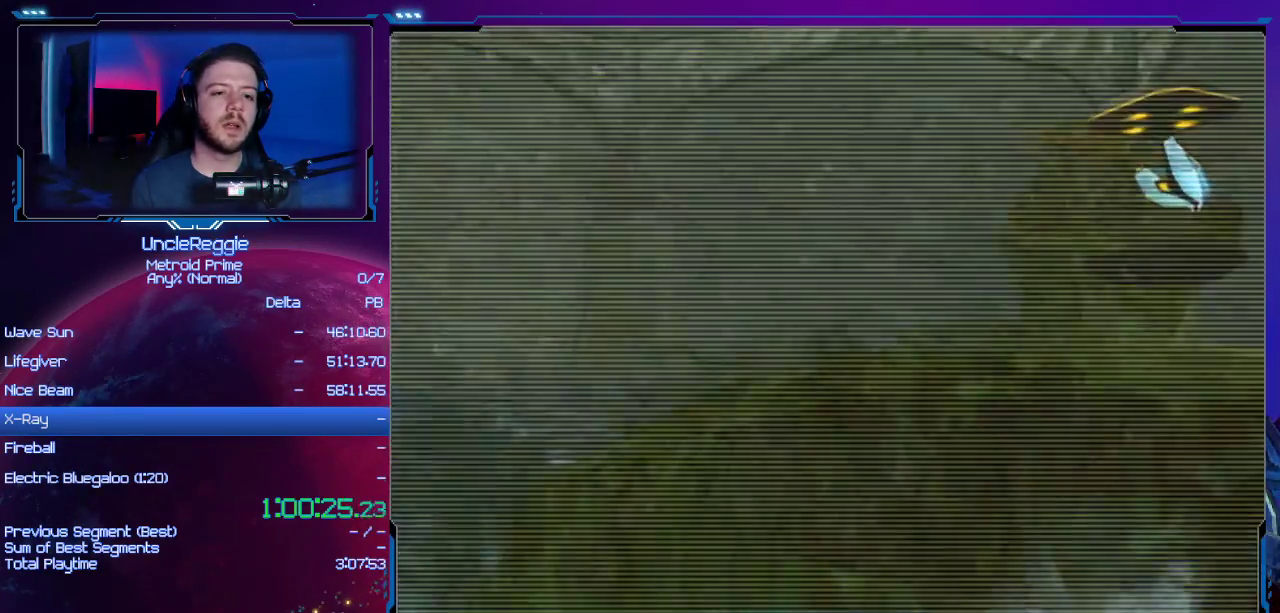
{"buttons": ["L1"], "left_stick": "up-right", "right_stick": "center", "events": [[17, "L1", "down"], [84, "left_stick", "up-right"], [151, "B", "up"]]}
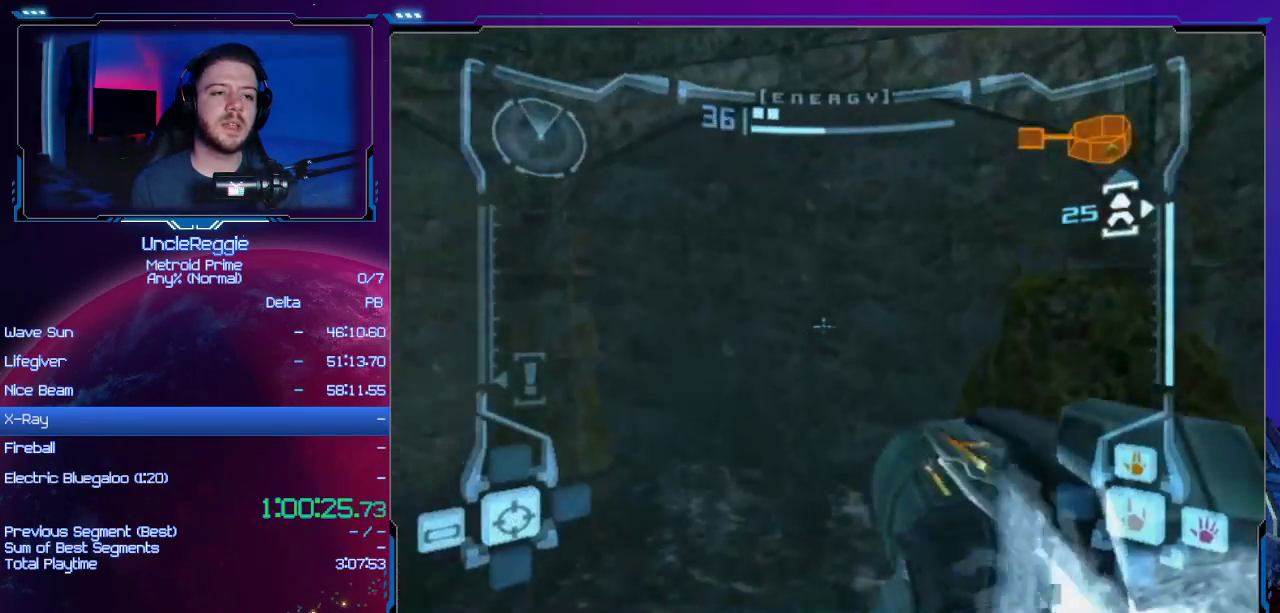
{"buttons": ["A"], "left_stick": "center", "right_stick": "center", "events": [[200, "A", "down"], [200, "L1", "up"], [233, "left_stick", "center"], [300, "A", "up"], [400, "A", "down"], [400, "B", "down"], [484, "B", "up"]]}
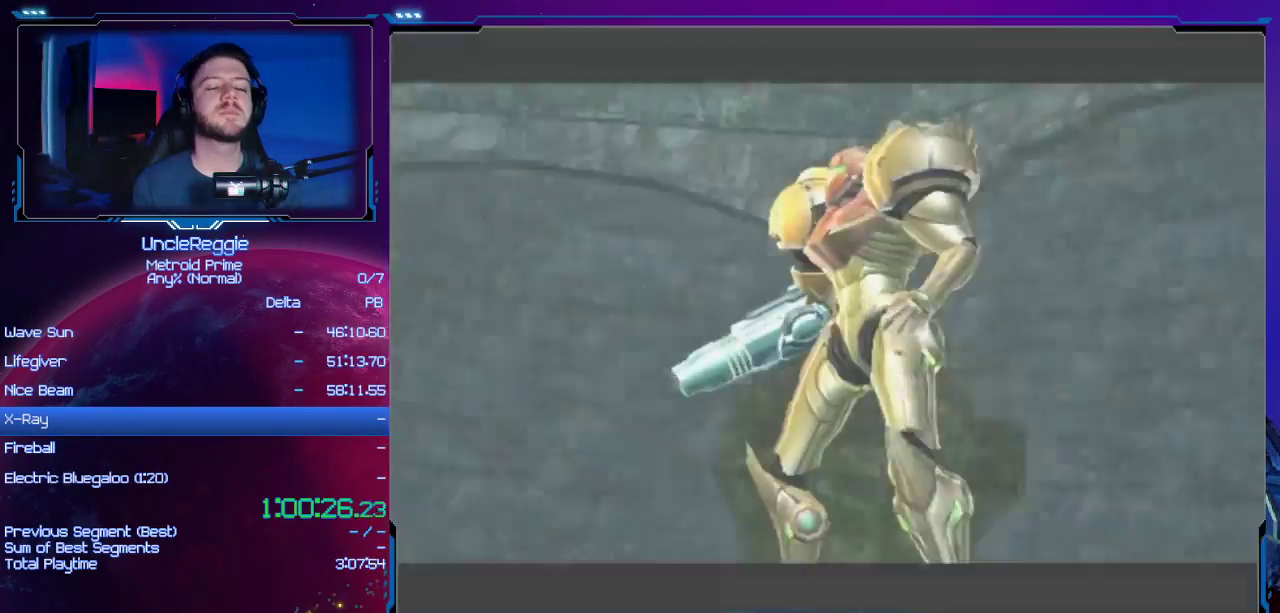
{"buttons": ["START"], "left_stick": "center", "right_stick": "center", "events": [[17, "A", "up"], [84, "A", "down"], [117, "B", "down"], [184, "B", "up"], [234, "A", "up"], [301, "A", "down"], [334, "B", "down"], [434, "B", "up"], [434, "START", "down"], [451, "A", "up"]]}
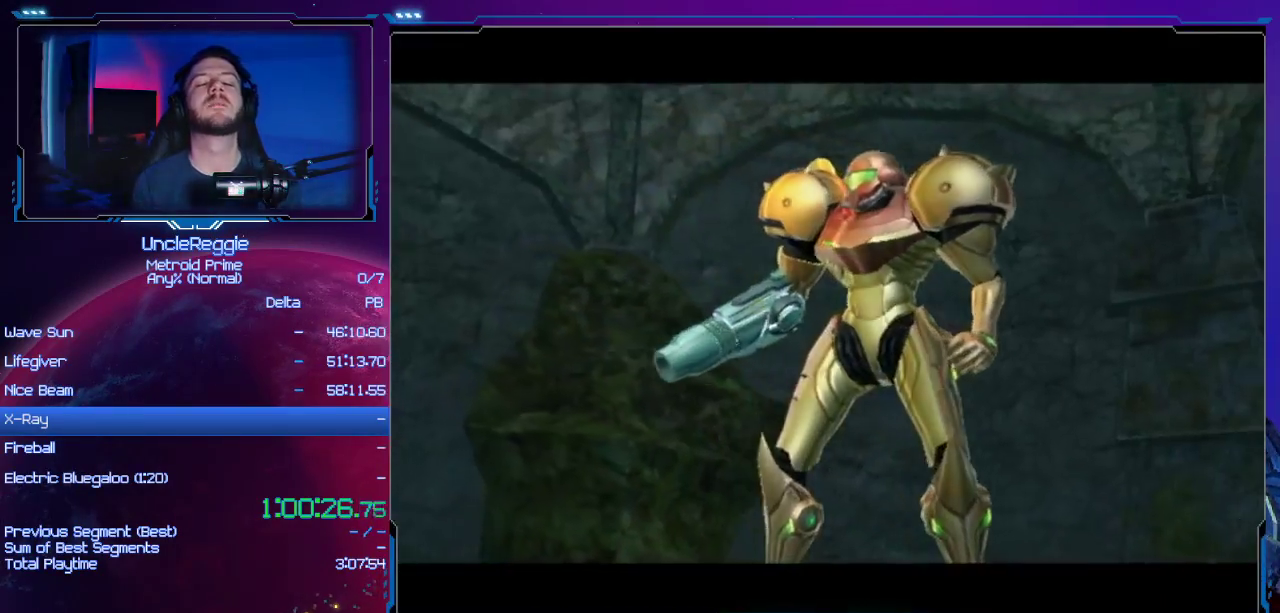
{"buttons": ["A", "B", "Y"], "left_stick": "center", "right_stick": "center", "events": [[17, "A", "down"], [50, "B", "down"], [117, "B", "up"], [150, "A", "up"], [200, "START", "up"], [233, "A", "down"], [233, "B", "down"], [334, "B", "up"], [350, "A", "up"], [434, "A", "down"], [450, "Y", "down"], [484, "B", "down"]]}
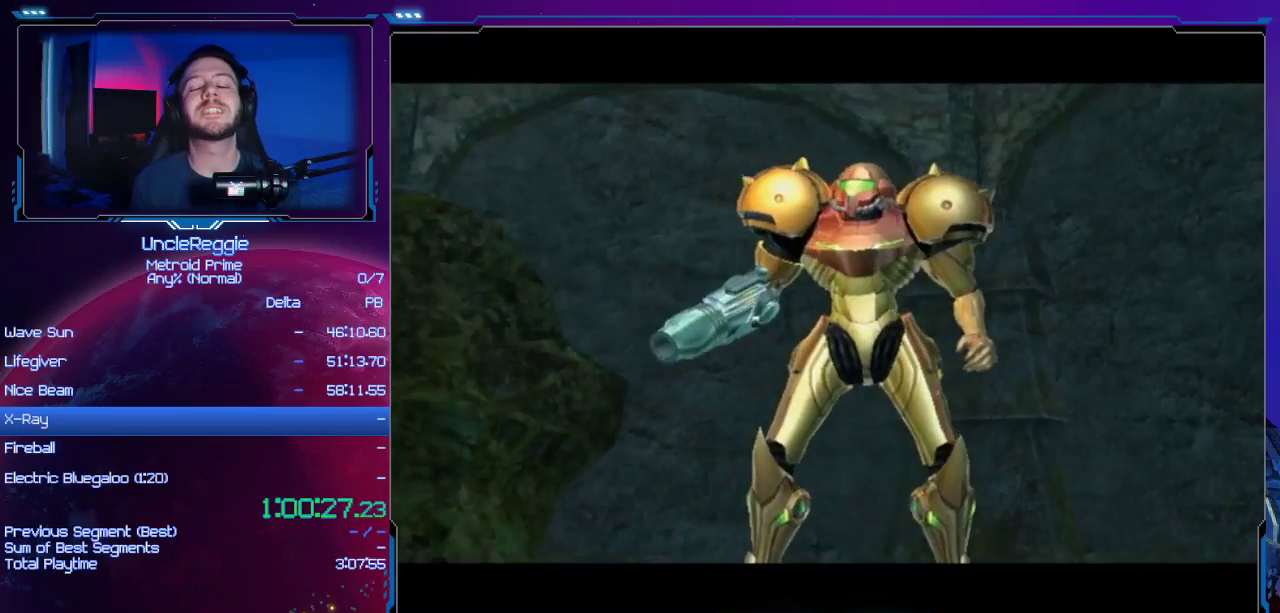
{"buttons": ["A", "B"], "left_stick": "center", "right_stick": "center", "events": [[17, "Y", "up"], [50, "B", "up"], [84, "A", "up"], [151, "A", "down"], [151, "B", "down"], [301, "A", "up"], [301, "B", "up"], [434, "A", "down"], [434, "B", "down"]]}
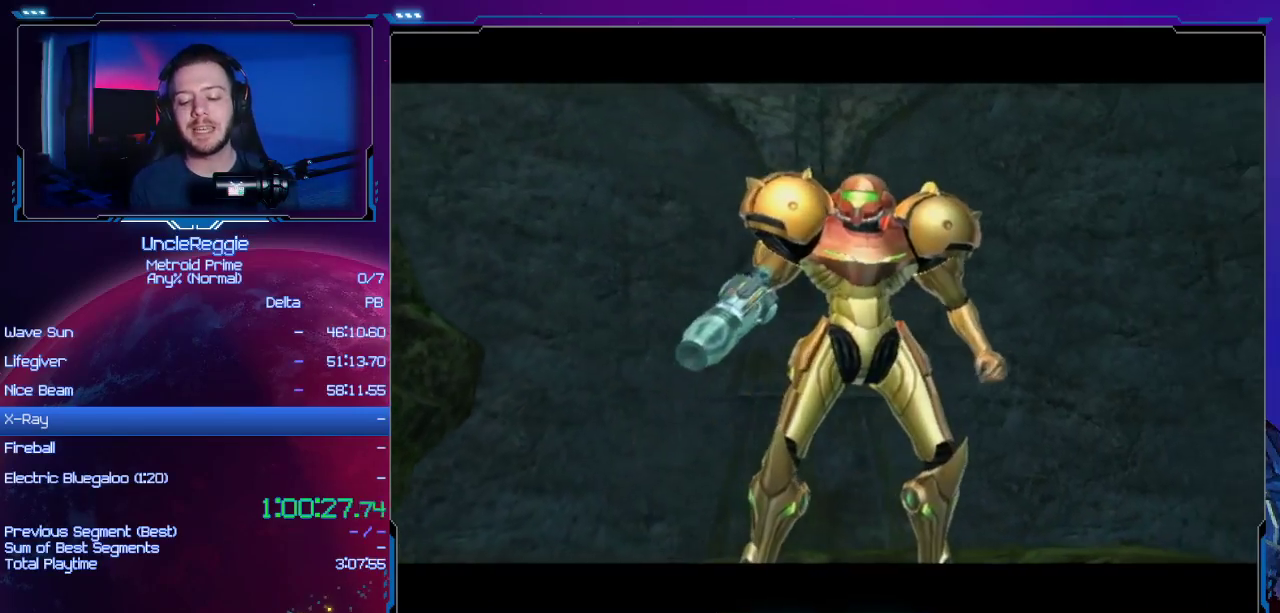
{"buttons": [], "left_stick": "center", "right_stick": "center", "events": [[83, "A", "up"], [83, "B", "up"], [117, "START", "down"], [233, "START", "up"]]}
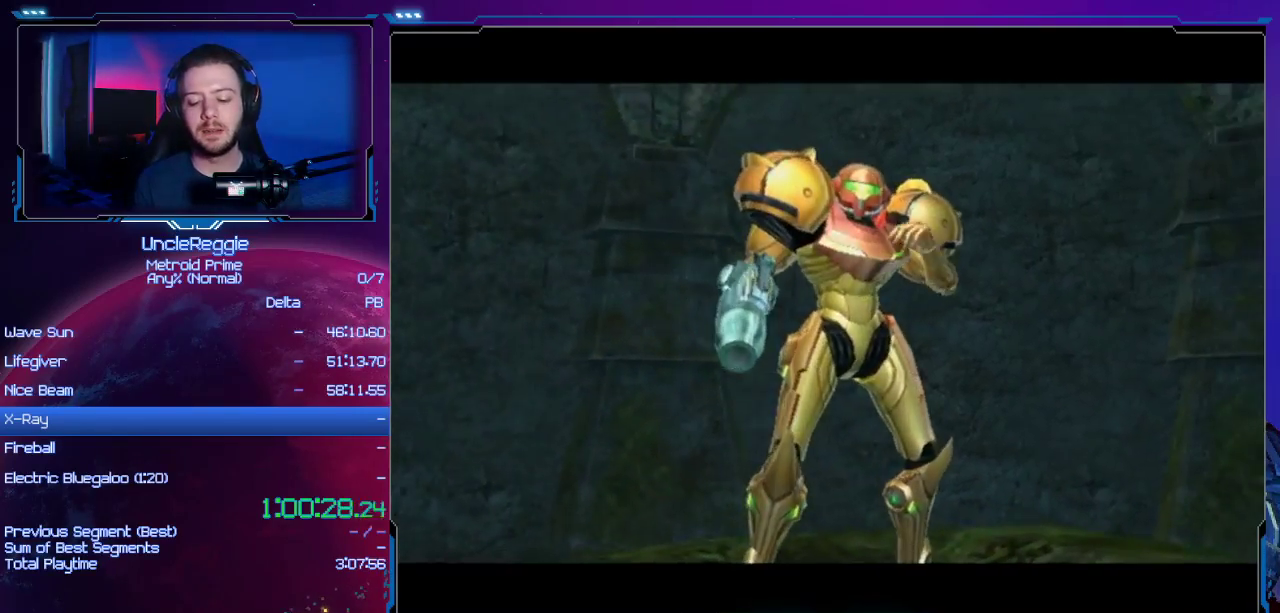
{"buttons": ["START"], "left_stick": "center", "right_stick": "center", "events": [[484, "START", "down"]]}
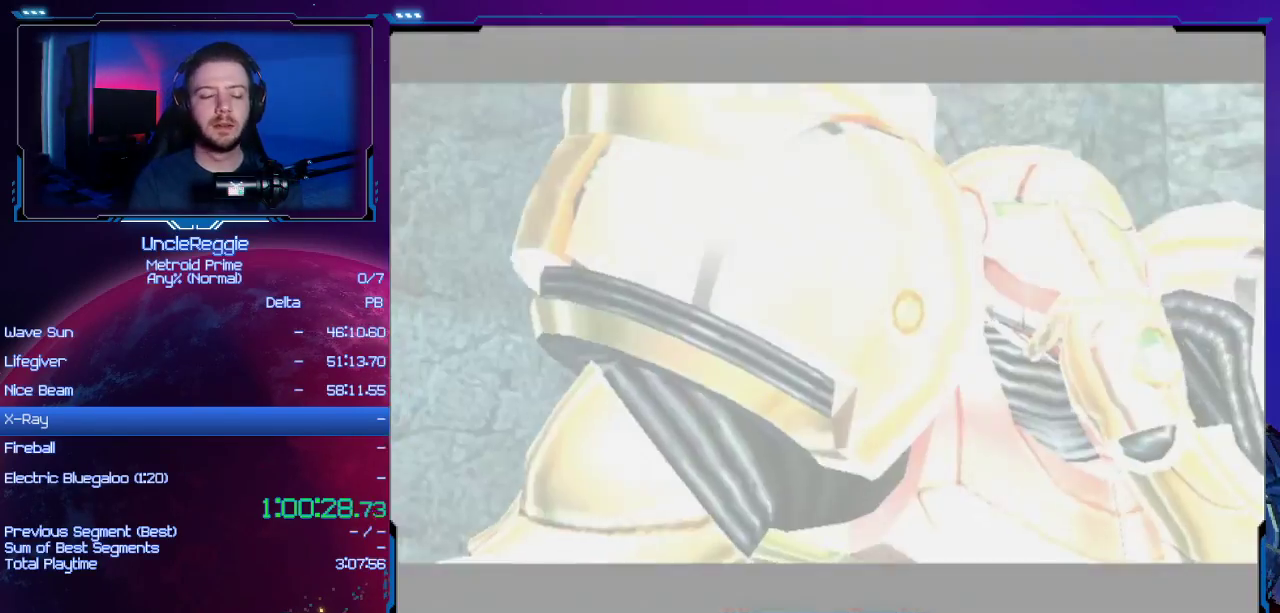
{"buttons": [], "left_stick": "center", "right_stick": "center", "events": [[117, "START", "up"], [217, "START", "down"], [367, "START", "up"]]}
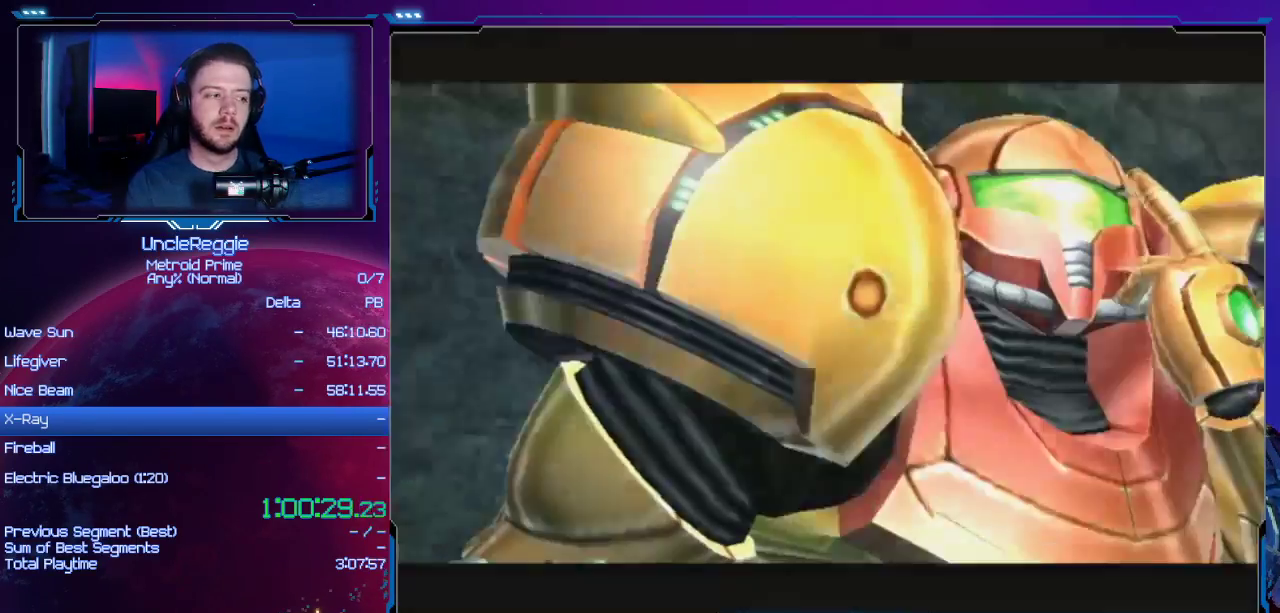
{"buttons": [], "left_stick": "center", "right_stick": "center", "events": []}
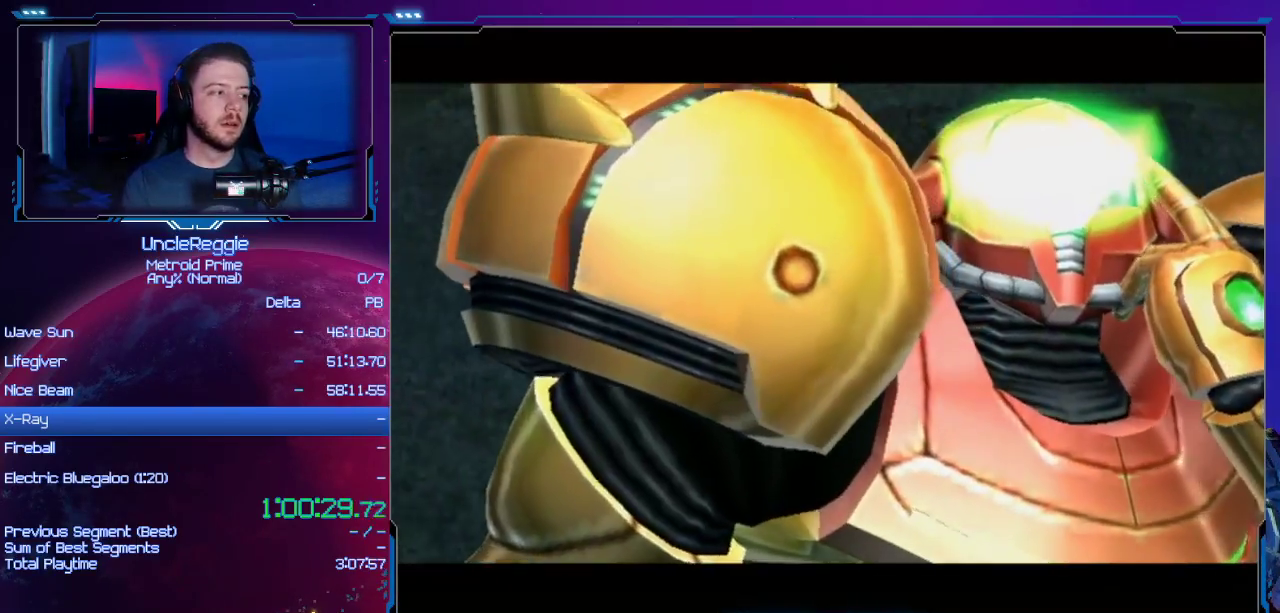
{"buttons": [], "left_stick": "center", "right_stick": "center", "events": []}